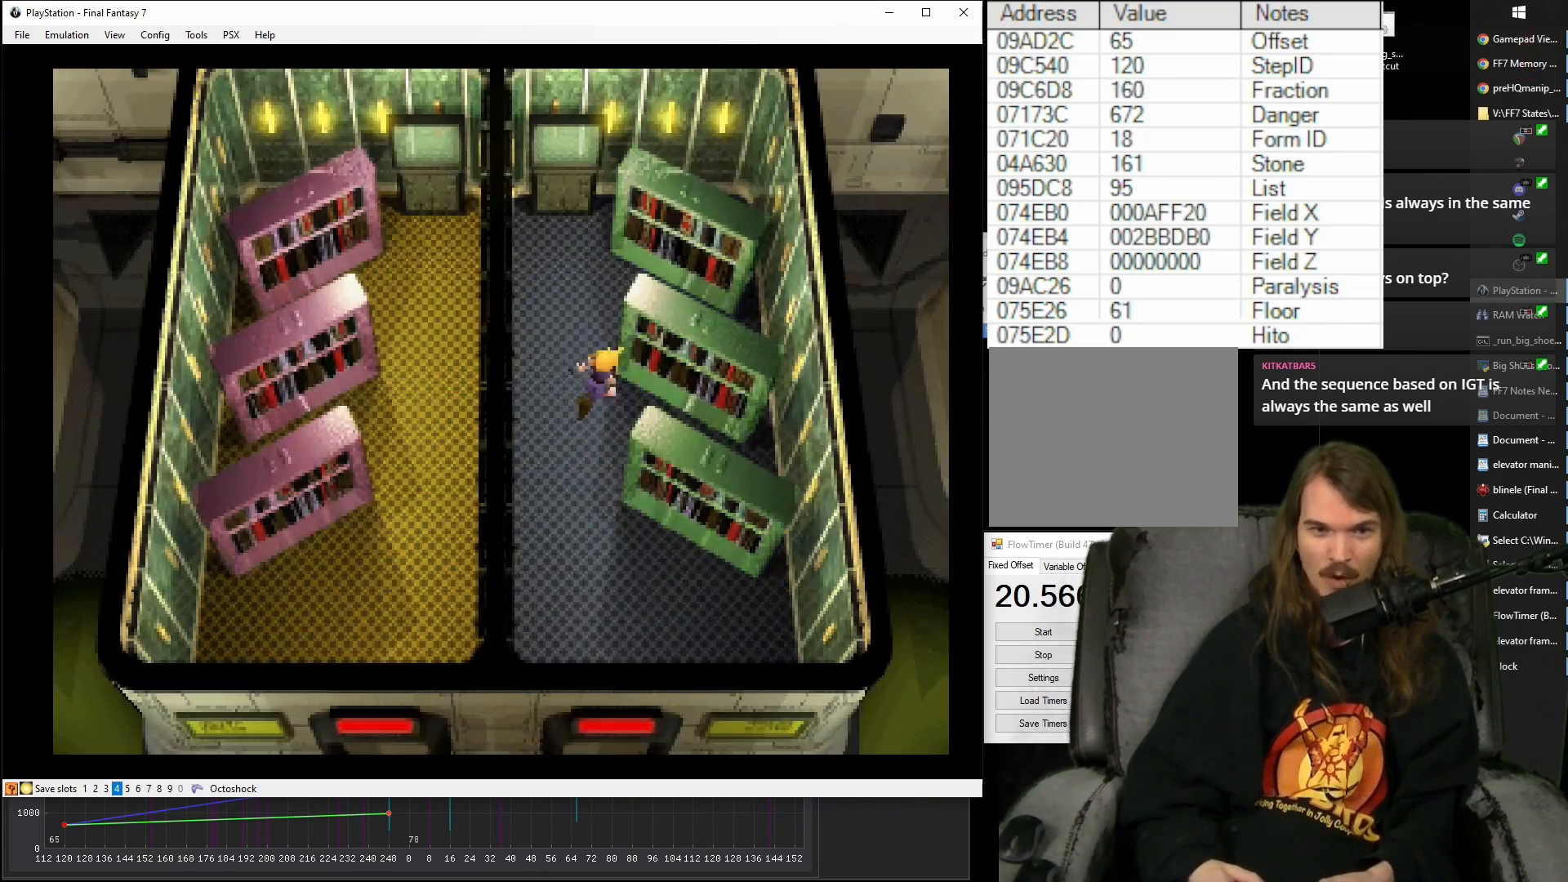
Gameplay with a controller (PlayStation layout); each line is a JSON object with the inputs held at the frame after it. "events" lists button and stick changes between this image and that frame as [ms after this image, input, new state], when the widget could be followed in between. Not read: L3 R3 left_stick right_stick.
{"buttons": ["CROSS"], "events": [[50, "CIRCLE", "down"], [183, "CIRCLE", "up"], [250, "DPAD_RIGHT", "up"], [300, "DPAD_UP", "up"]]}
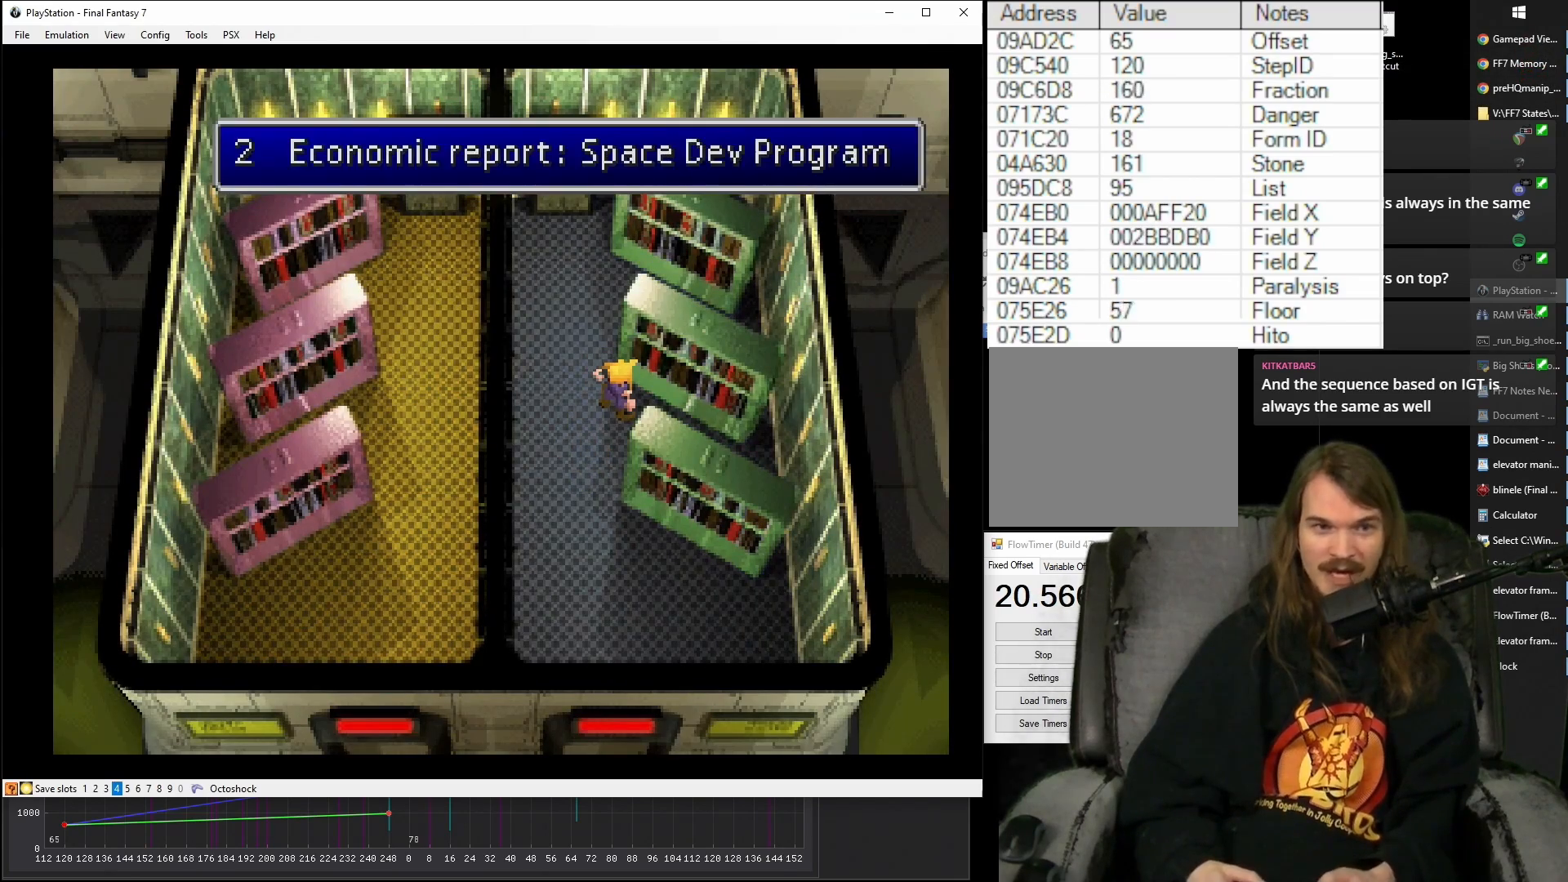
{"buttons": ["CROSS", "DPAD_DOWN"], "events": [[250, "DPAD_LEFT", "down"], [267, "CIRCLE", "down"], [283, "DPAD_DOWN", "down"], [367, "CIRCLE", "up"], [367, "DPAD_LEFT", "up"]]}
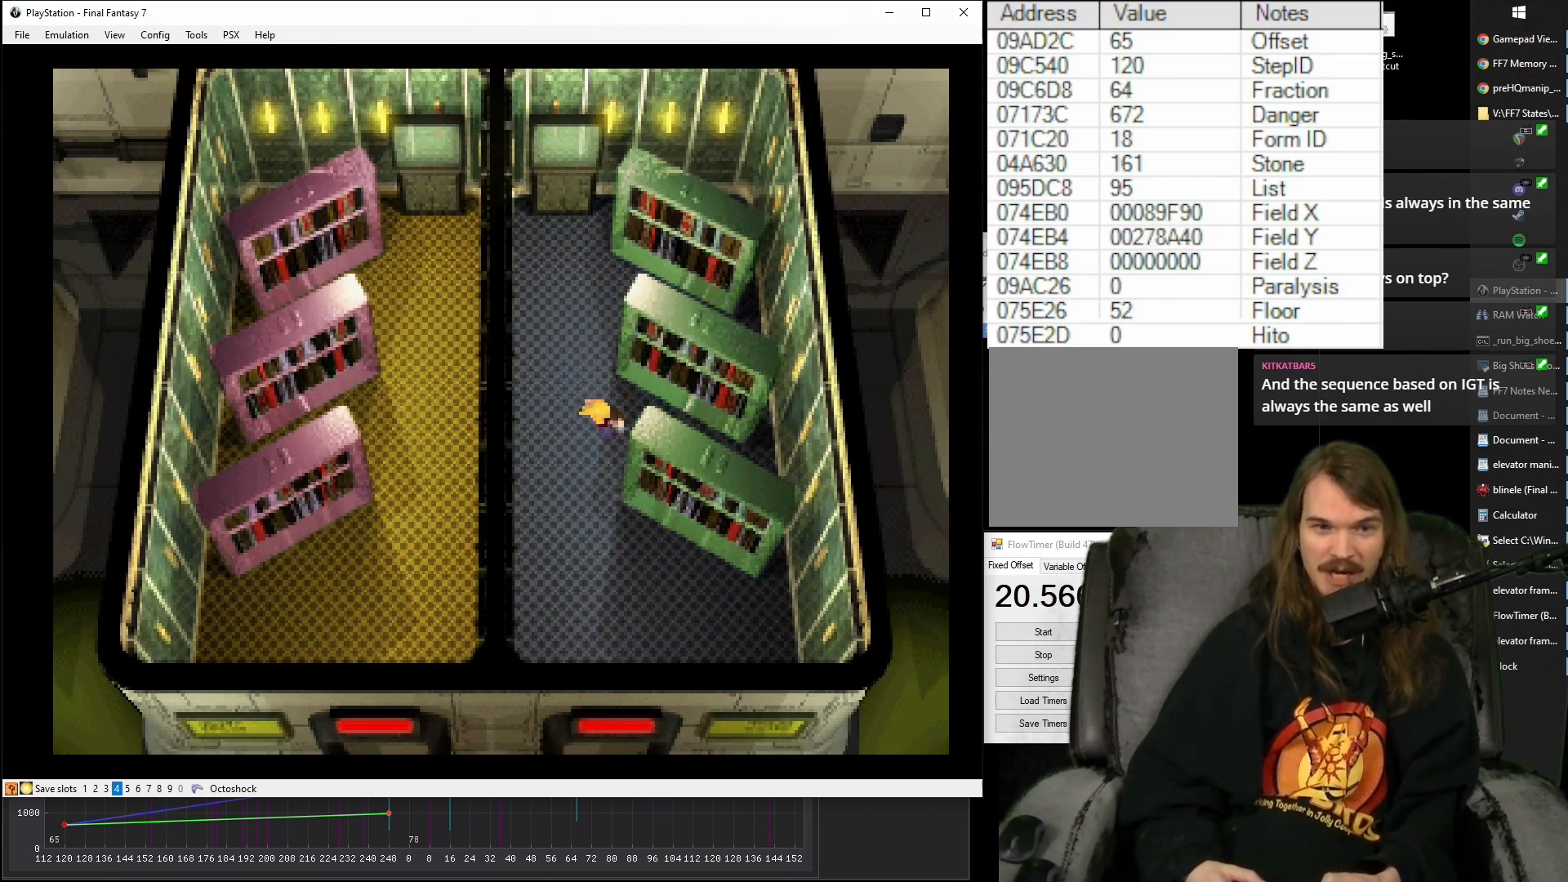
{"buttons": ["CROSS", "DPAD_DOWN"], "events": []}
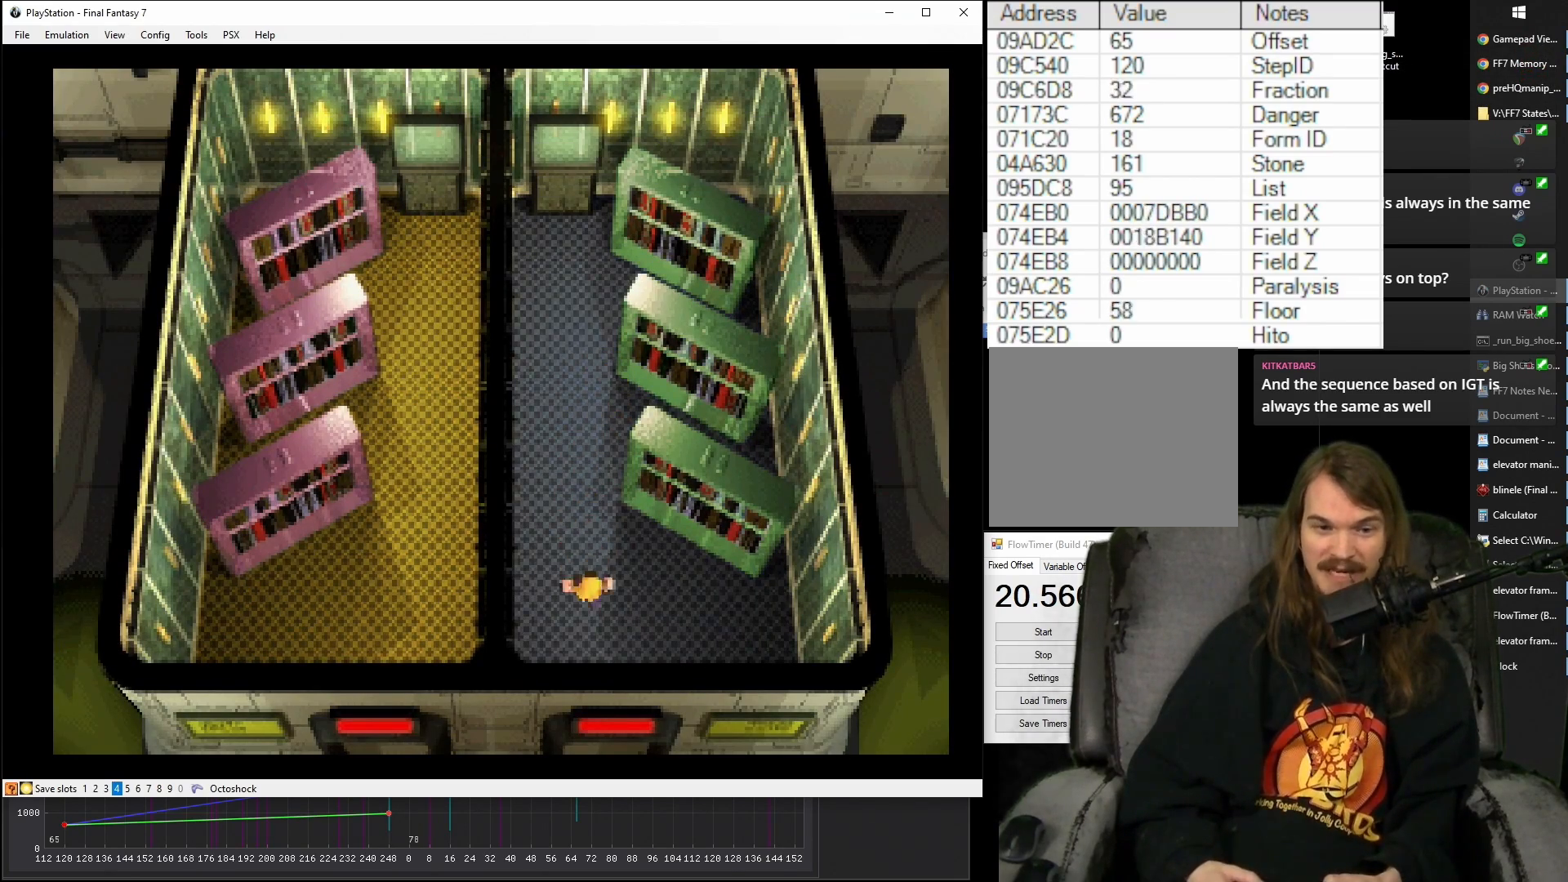
{"buttons": ["CROSS", "DPAD_DOWN"], "events": []}
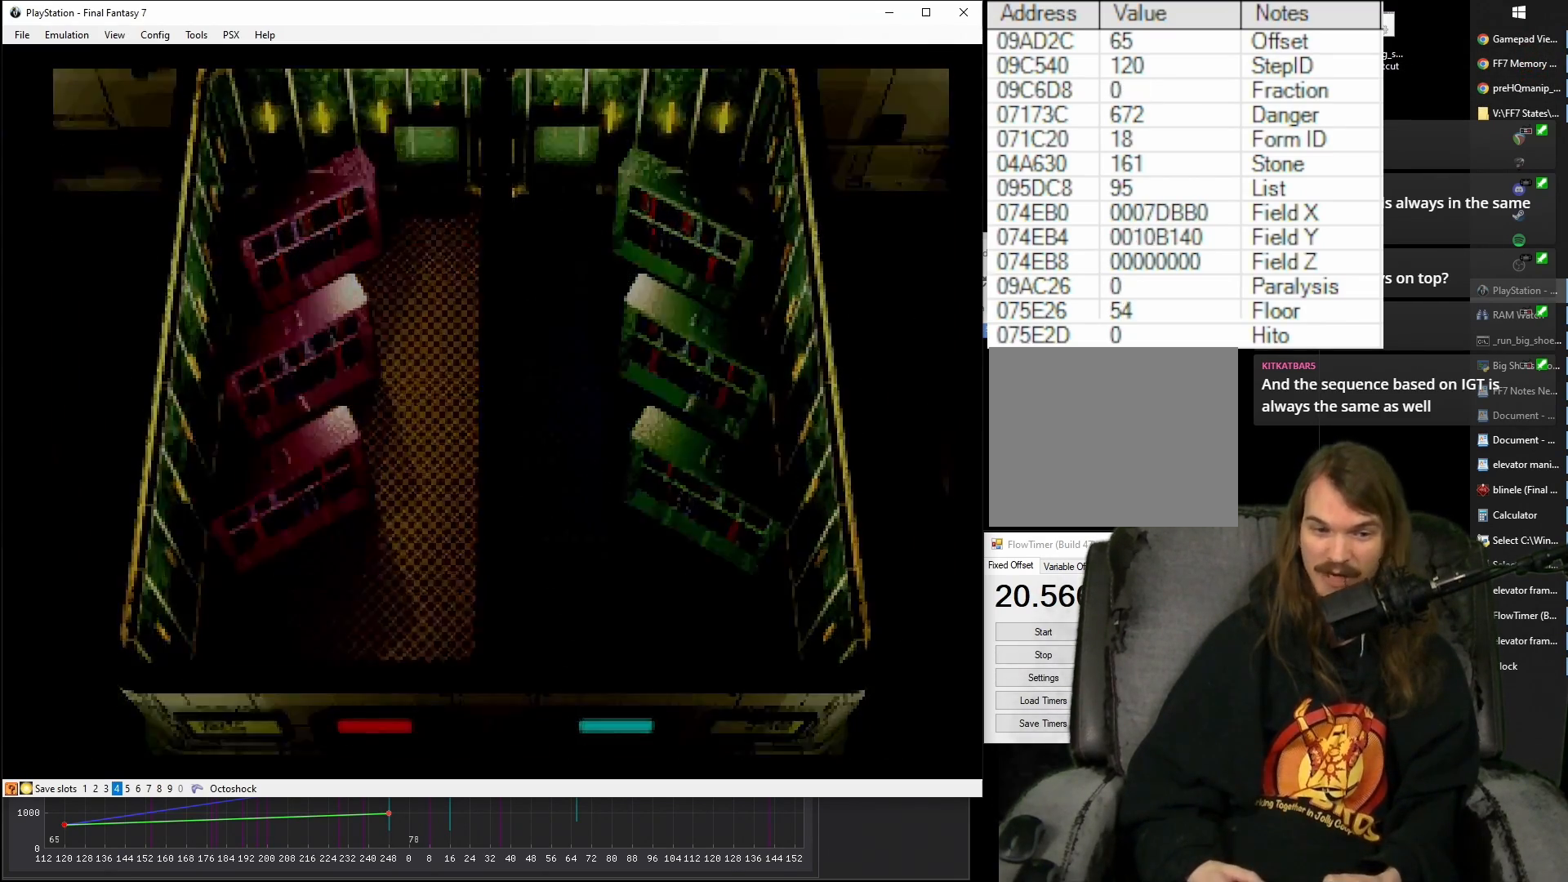
{"buttons": ["CROSS", "DPAD_DOWN", "DPAD_LEFT"], "events": [[167, "DPAD_LEFT", "down"]]}
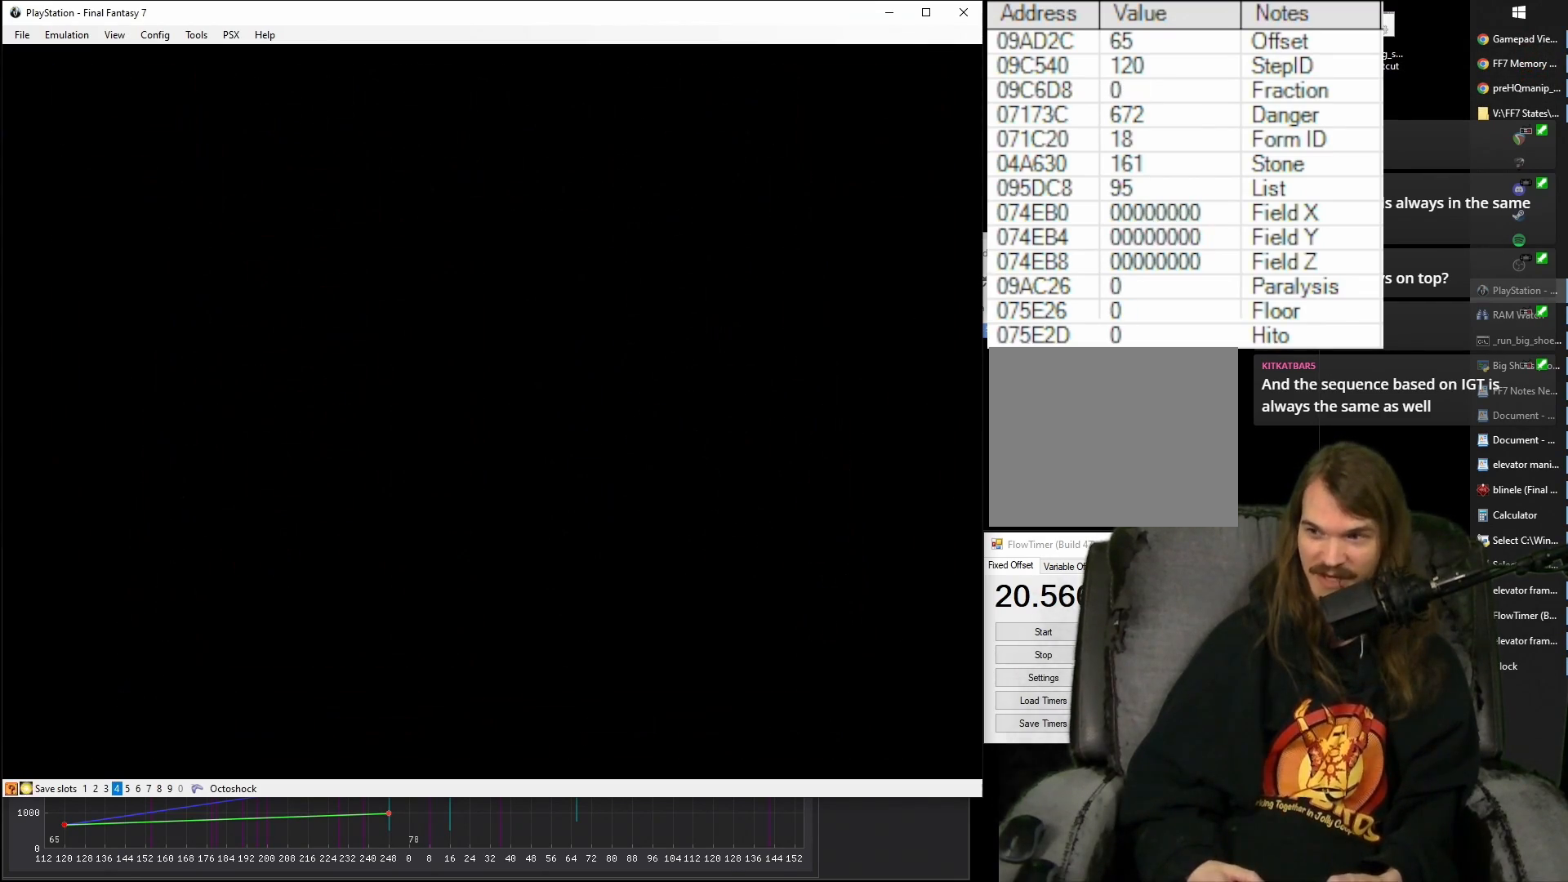
{"buttons": ["CROSS", "DPAD_DOWN", "DPAD_LEFT"], "events": []}
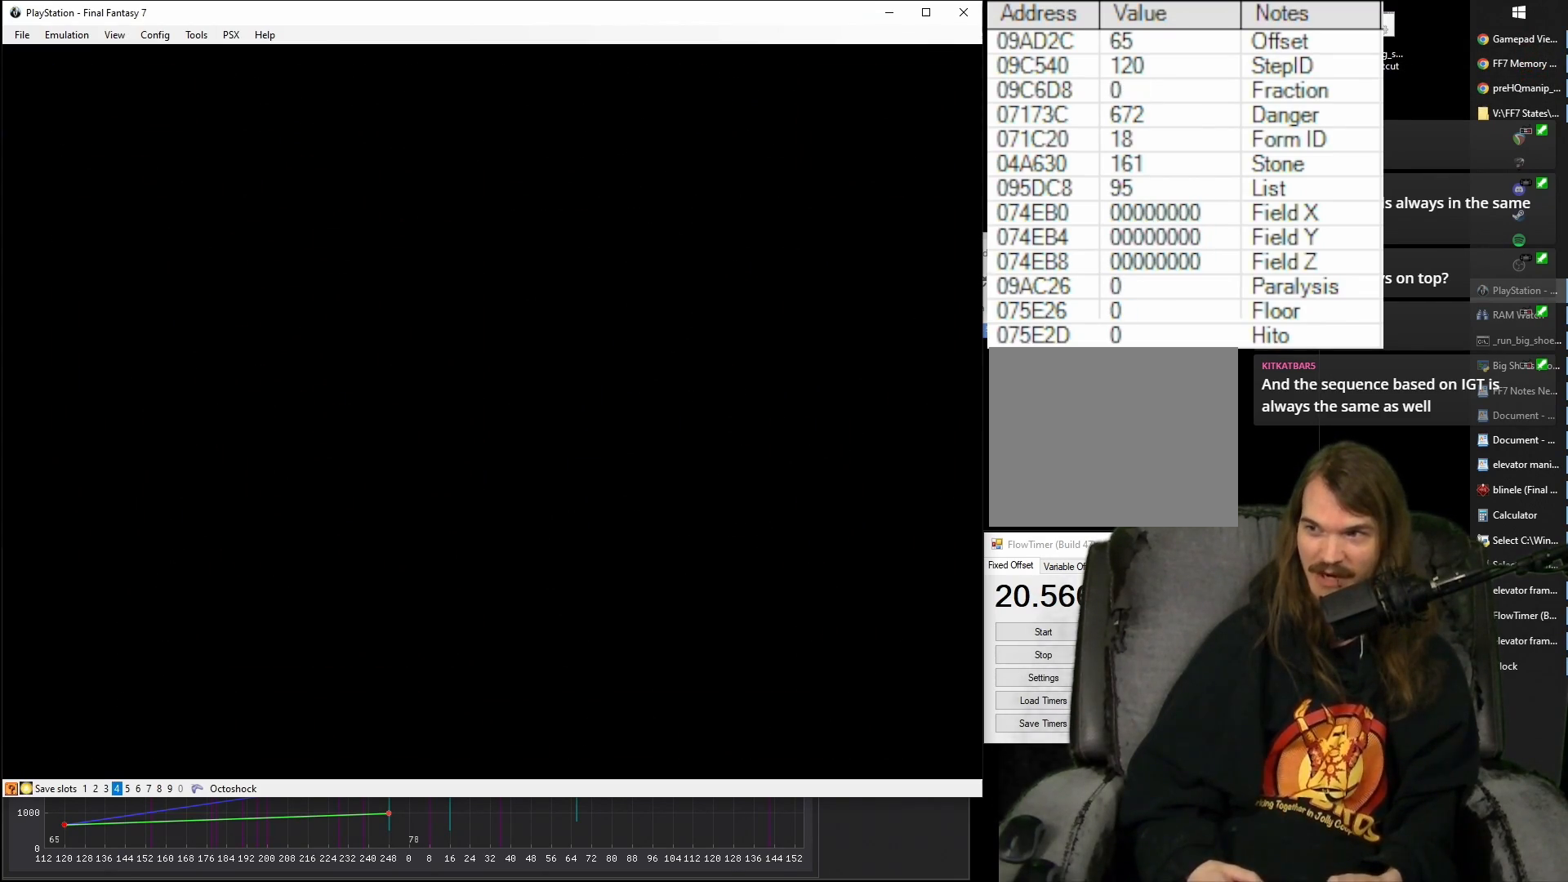
{"buttons": ["CROSS", "DPAD_DOWN", "DPAD_LEFT"], "events": []}
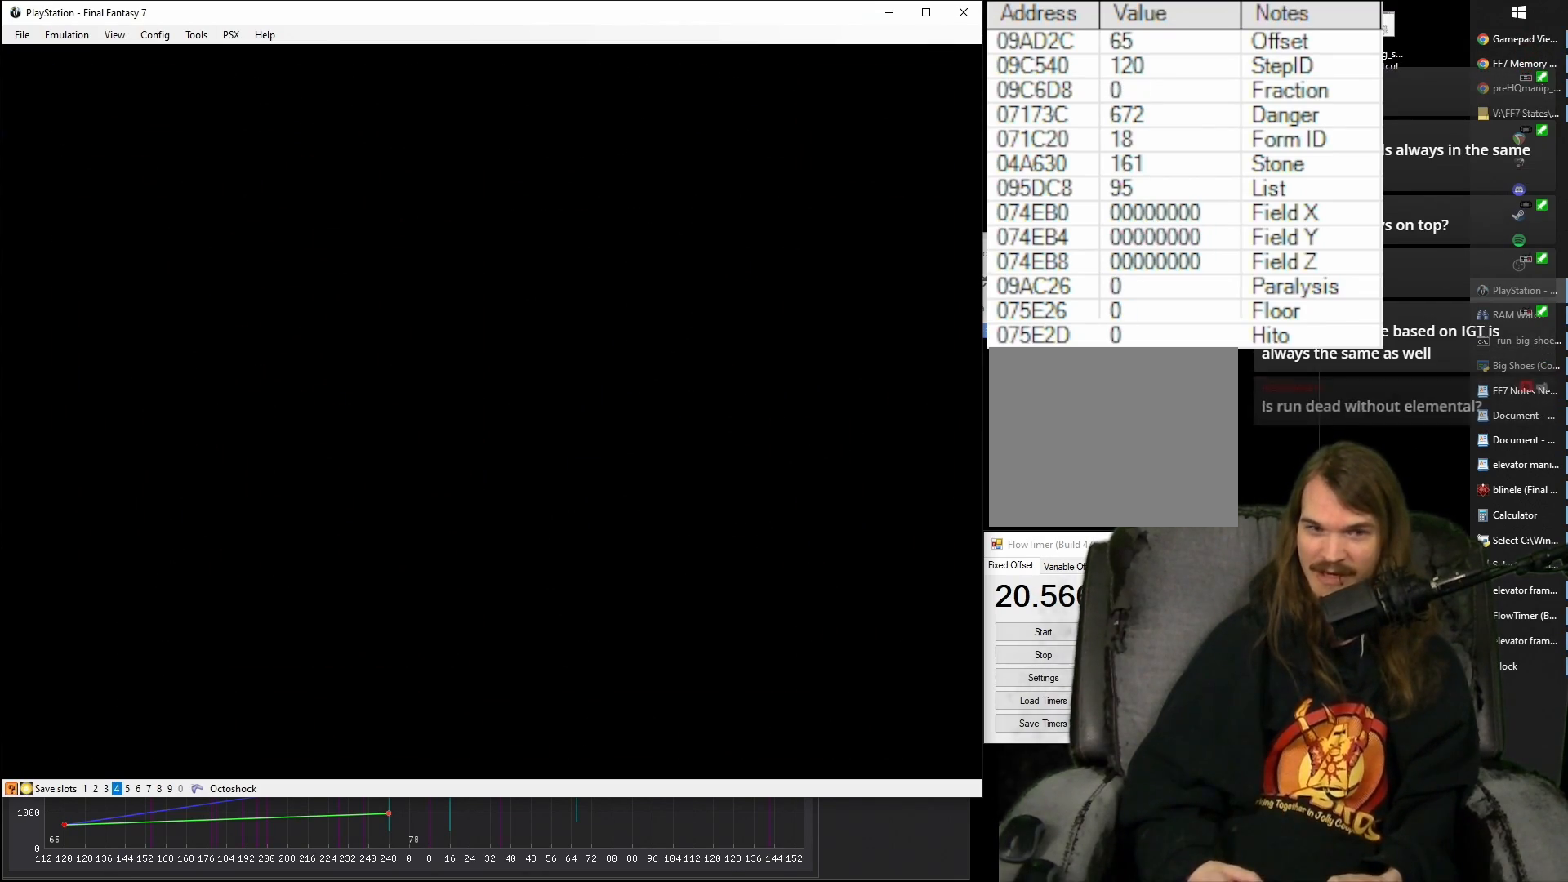
{"buttons": ["CROSS", "DPAD_DOWN", "DPAD_LEFT"], "events": []}
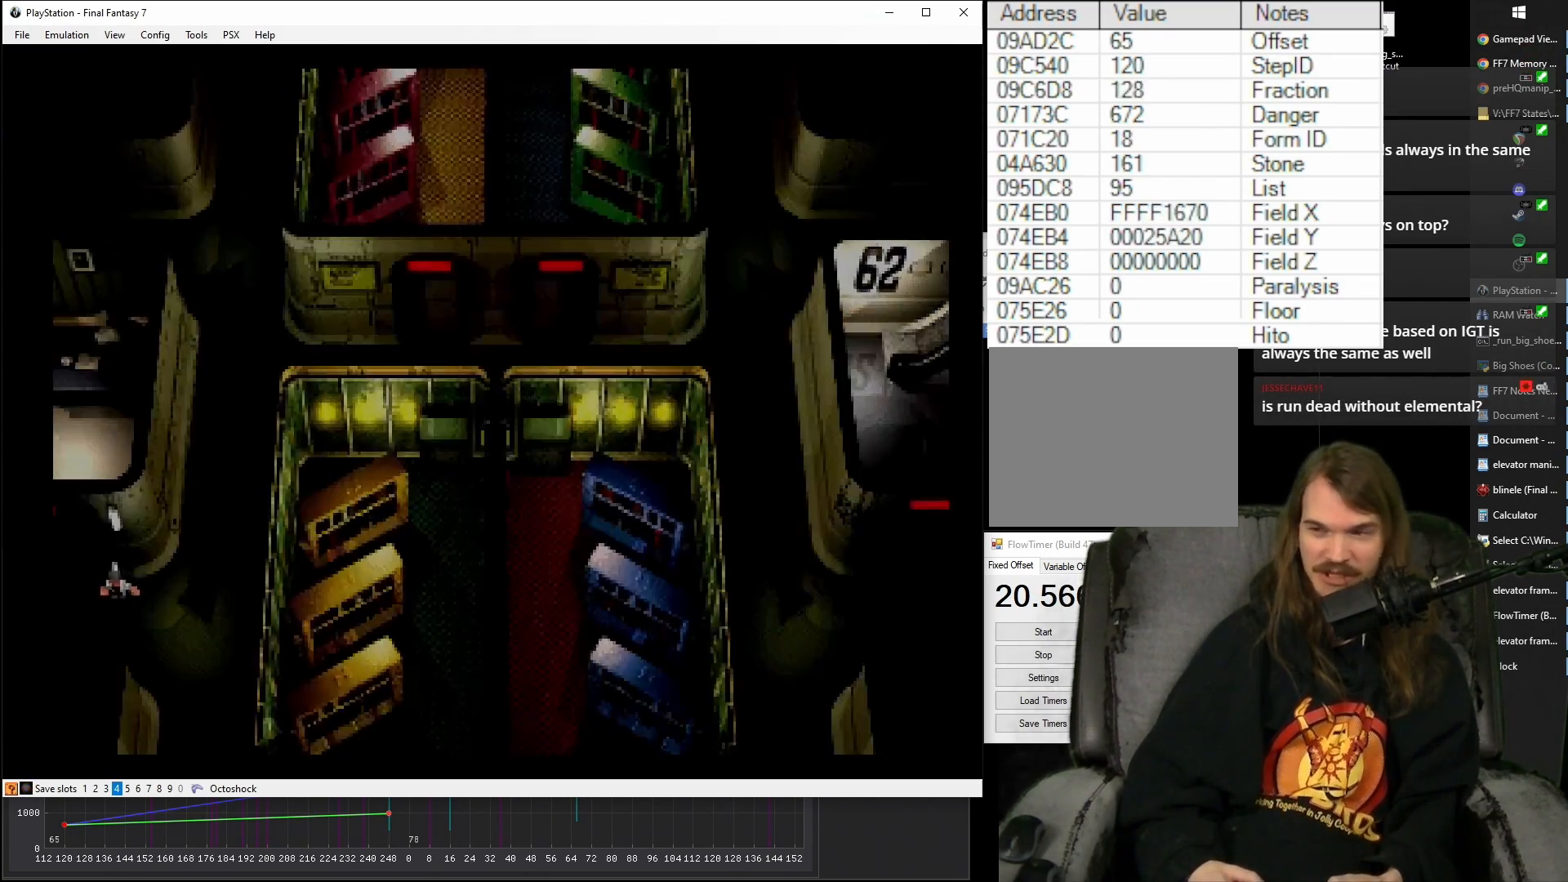
{"buttons": ["CROSS", "DPAD_DOWN", "DPAD_LEFT"], "events": []}
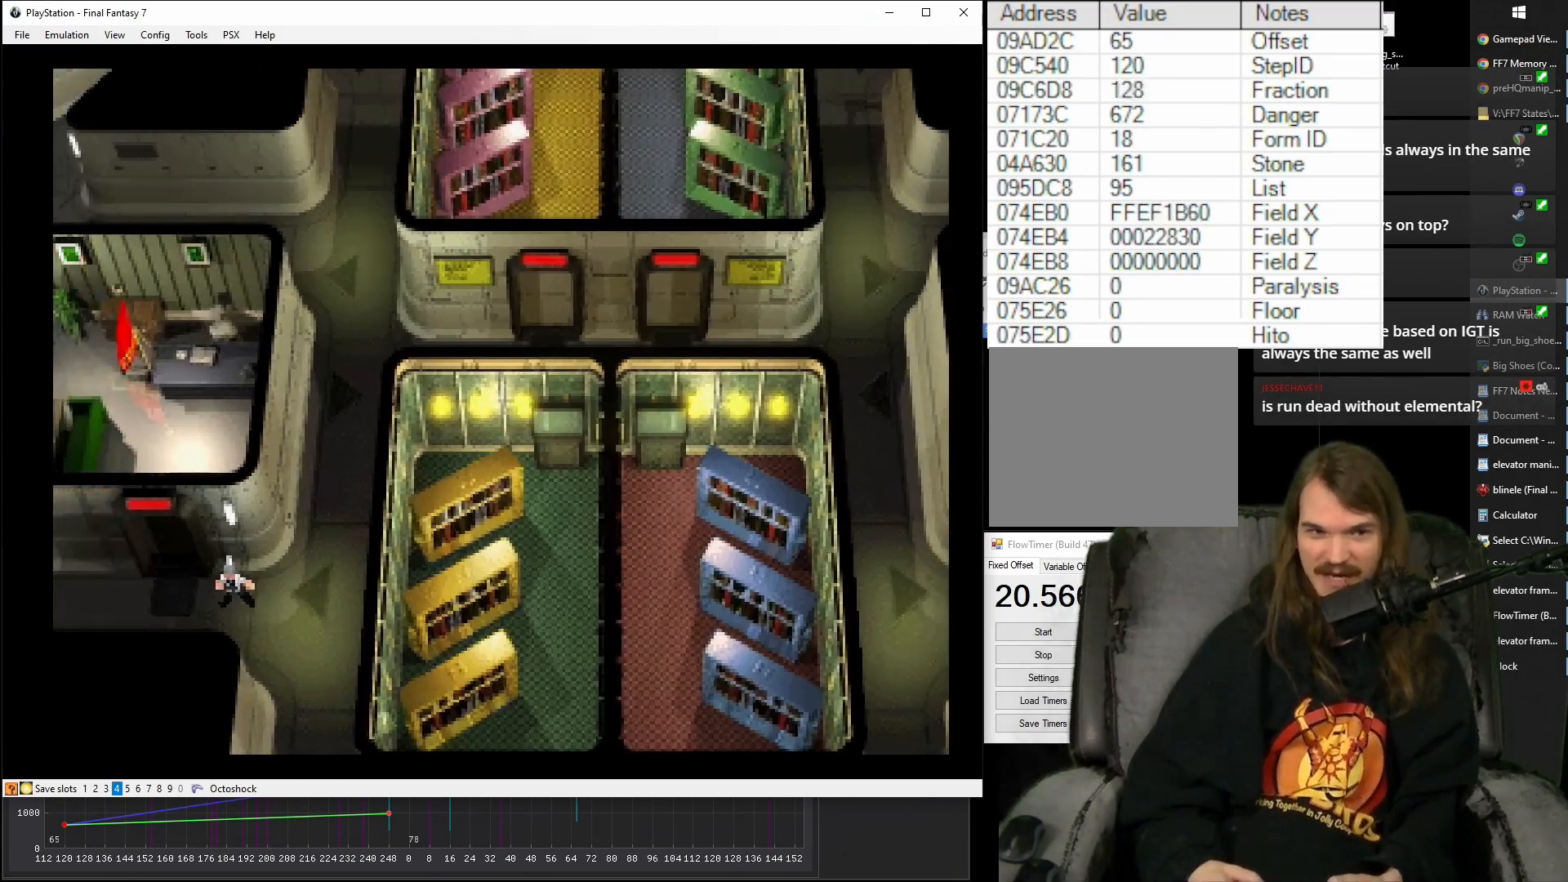
{"buttons": ["CROSS"], "events": [[300, "DPAD_LEFT", "up"], [333, "DPAD_DOWN", "up"]]}
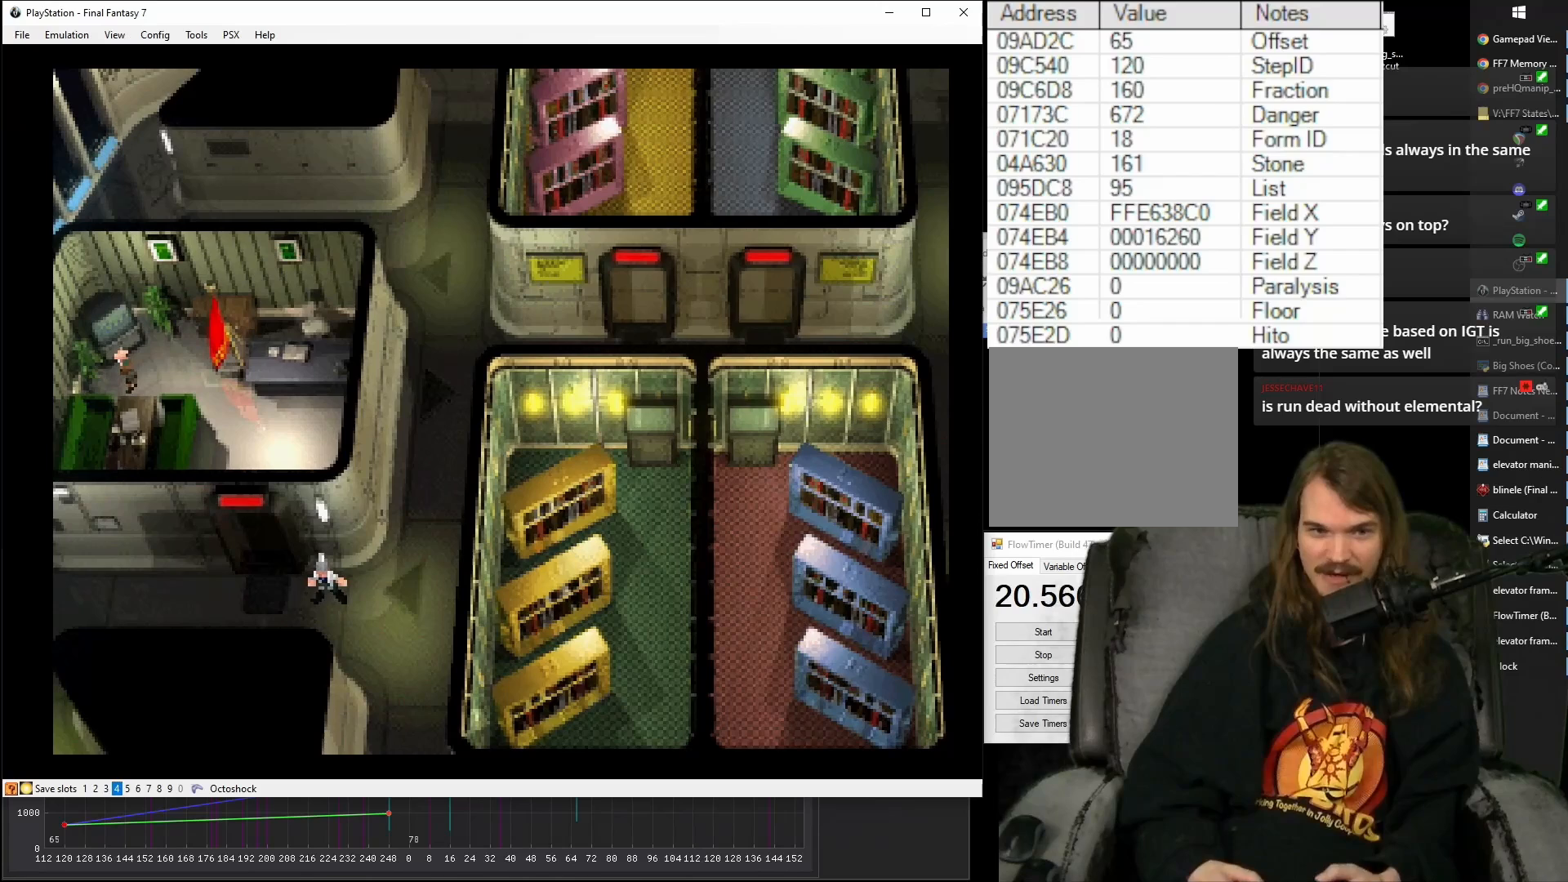
{"buttons": [], "events": [[150, "CROSS", "up"]]}
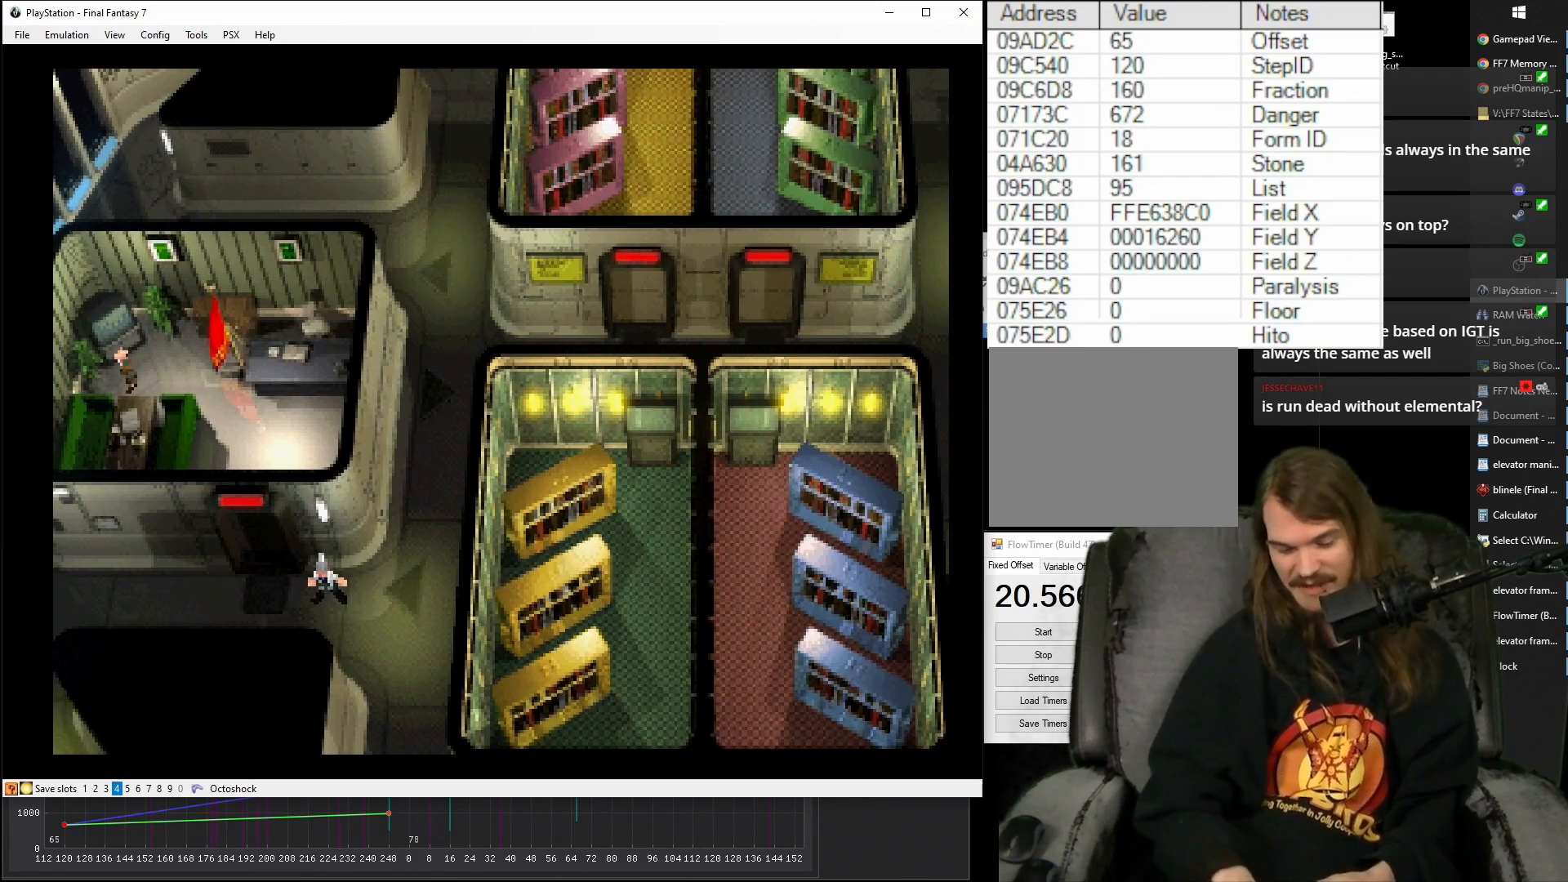
{"buttons": [], "events": []}
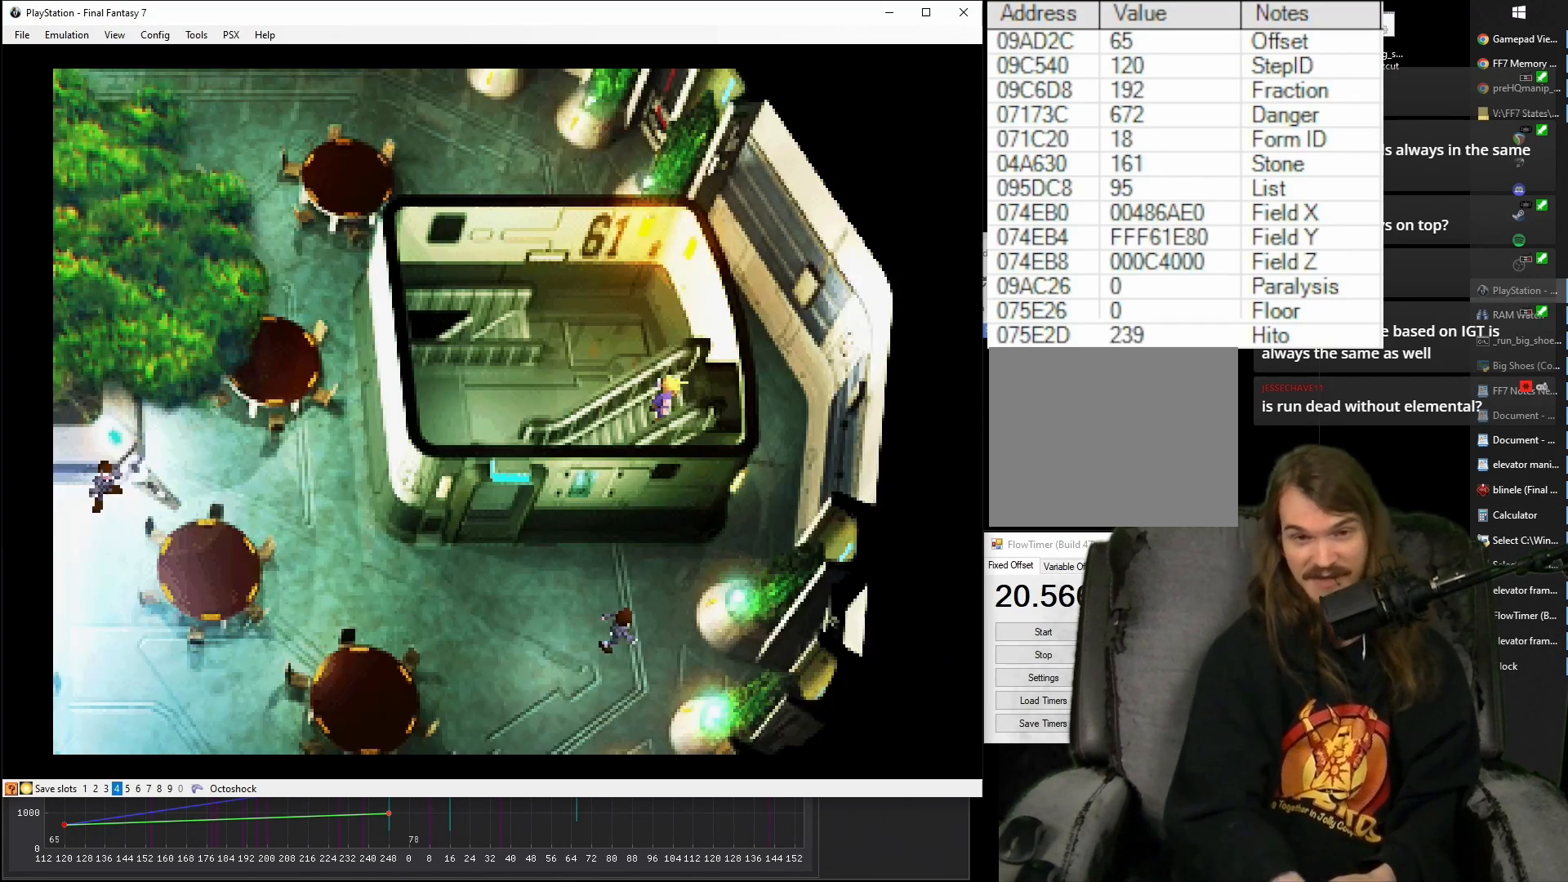
{"buttons": [], "events": []}
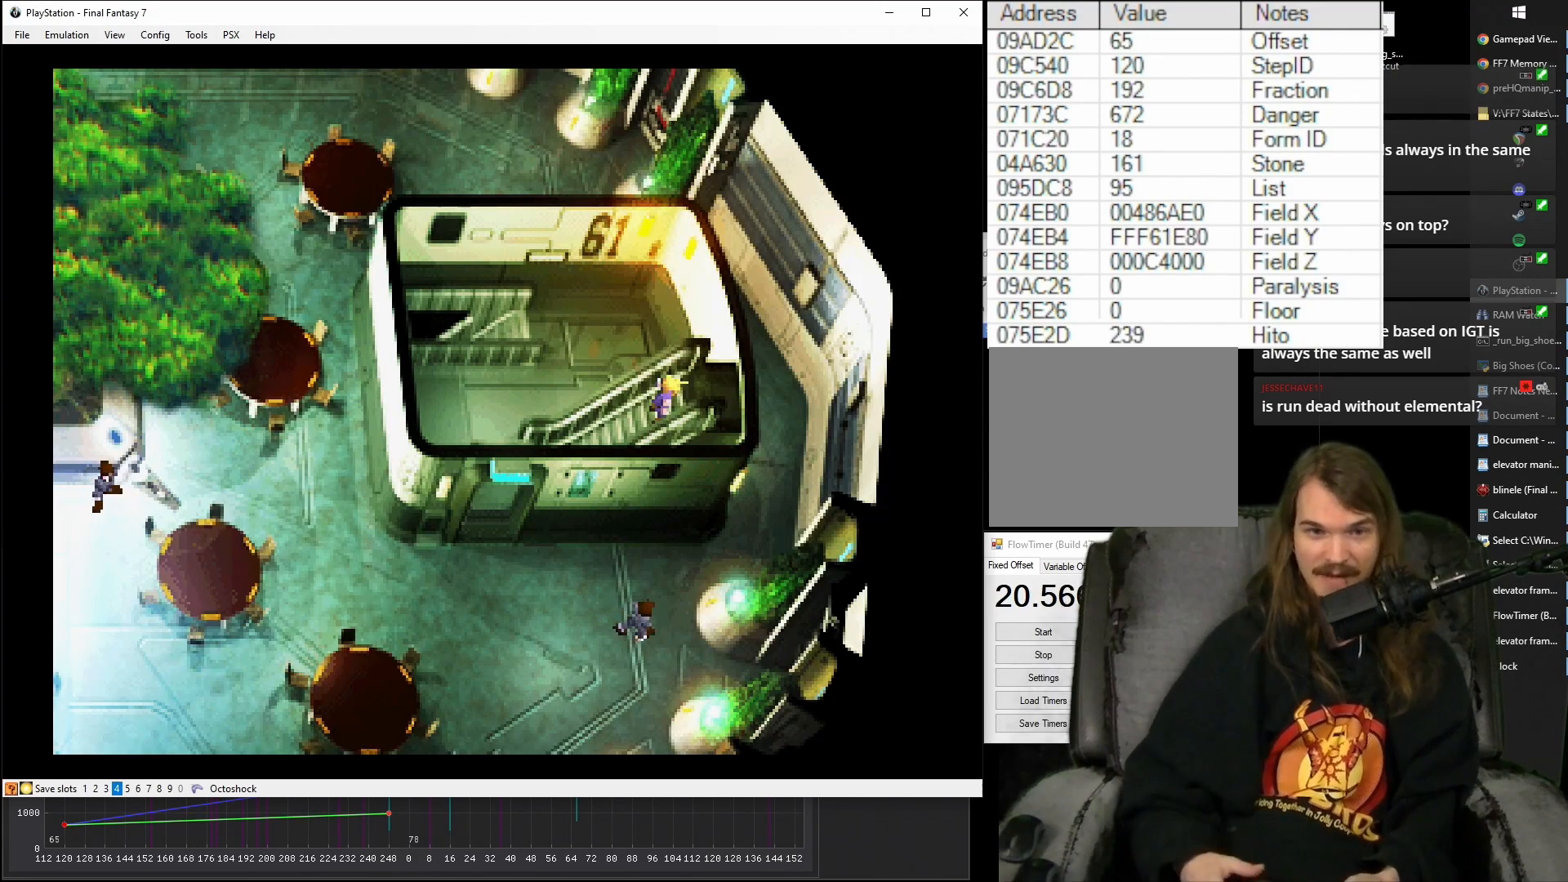
{"buttons": [], "events": []}
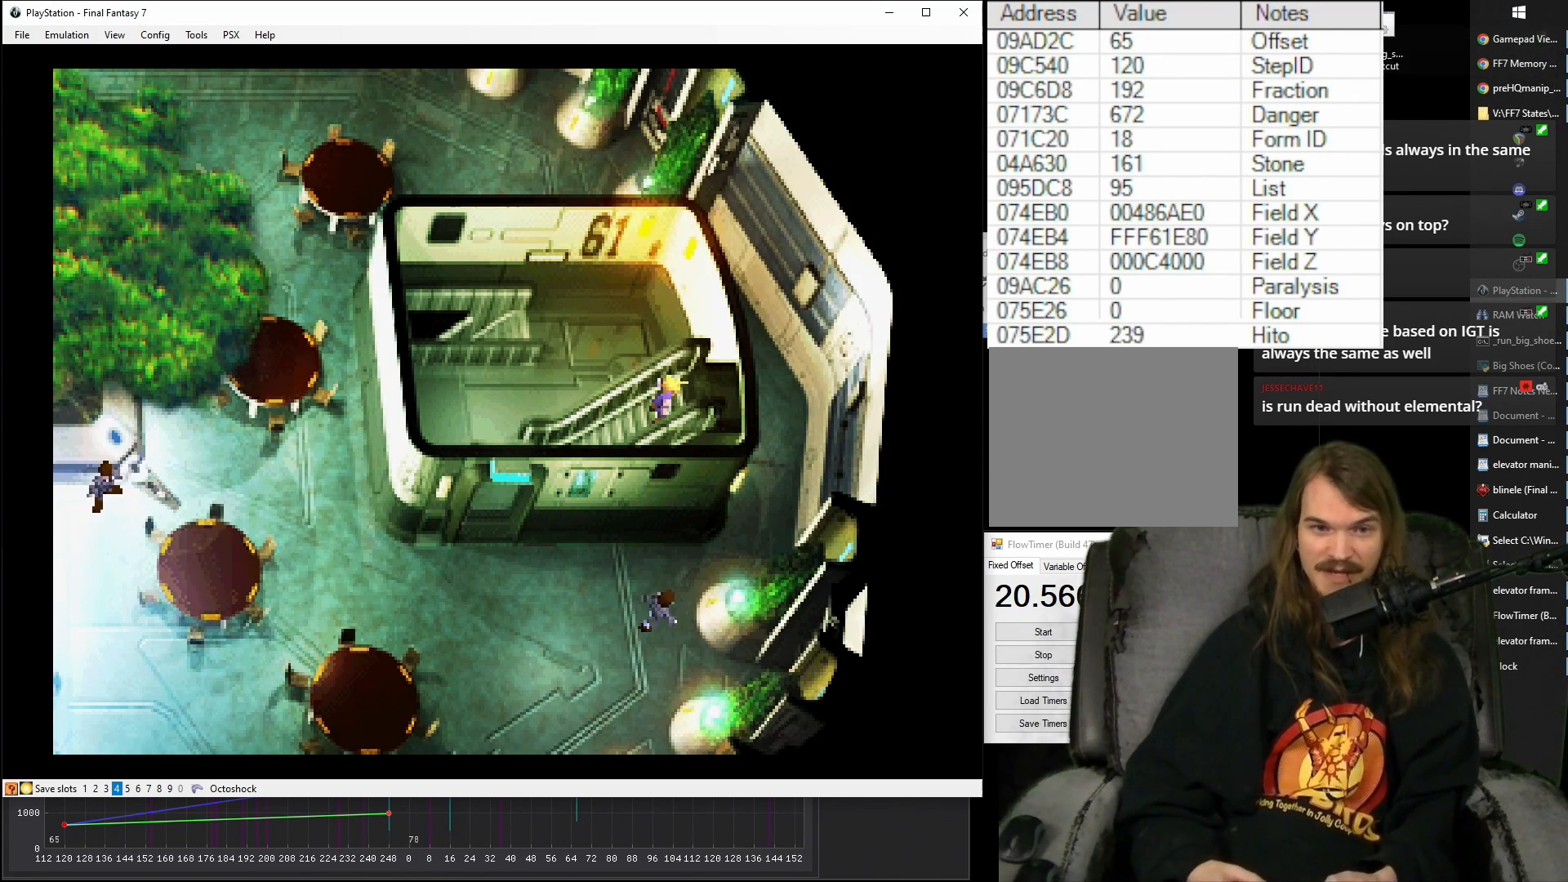
{"buttons": ["CROSS", "DPAD_UP", "DPAD_RIGHT"], "events": [[83, "CROSS", "down"], [83, "DPAD_UP", "down"], [117, "DPAD_RIGHT", "down"], [300, "CIRCLE", "down"], [417, "CIRCLE", "up"]]}
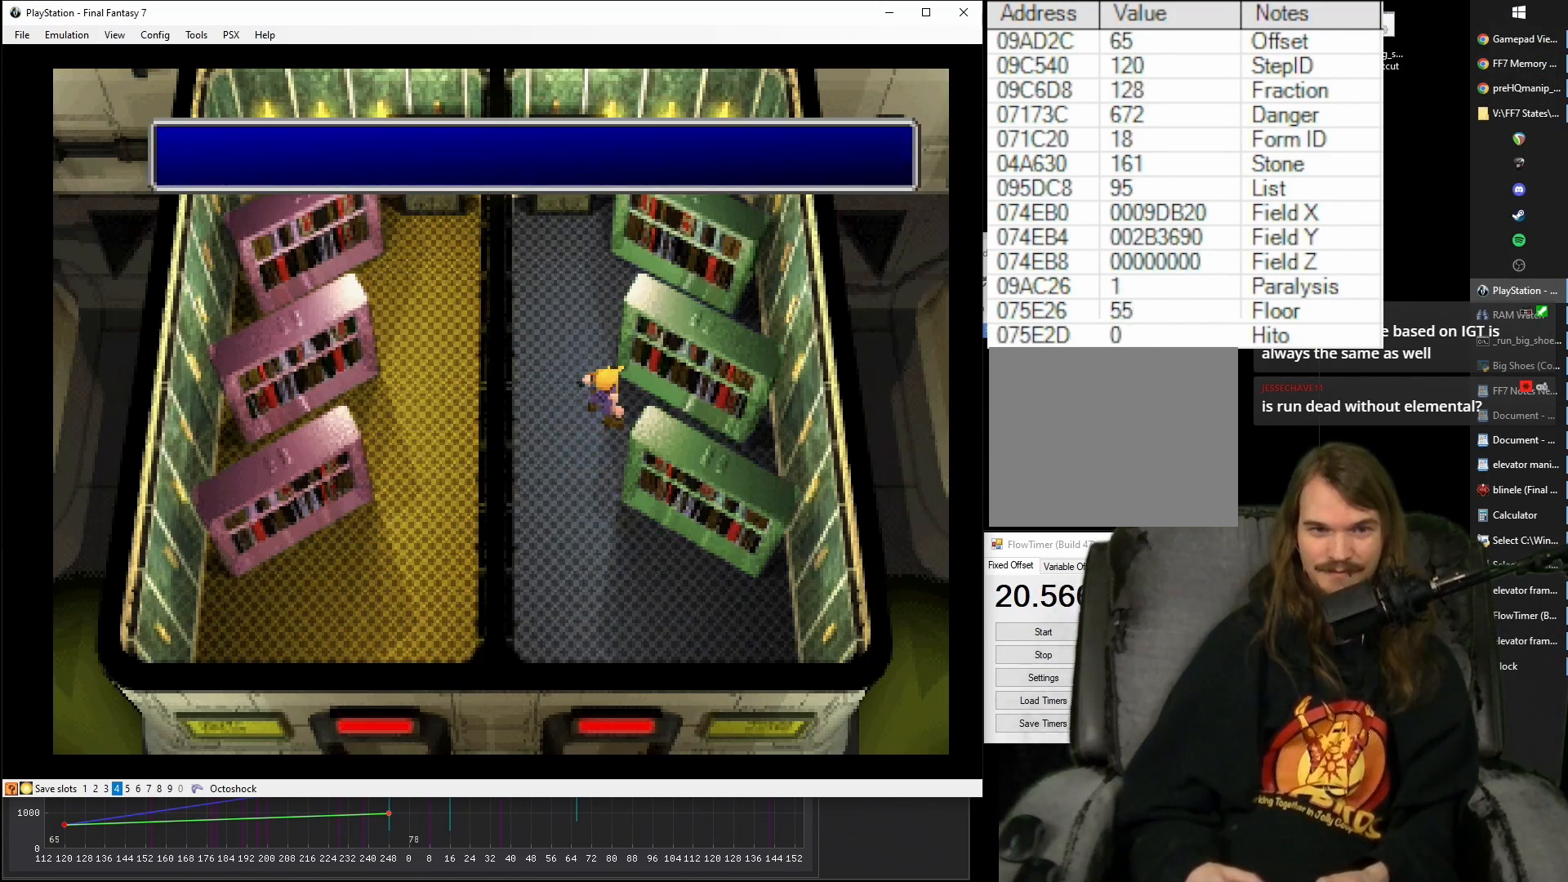
{"buttons": ["CROSS"], "events": [[67, "DPAD_RIGHT", "up"], [100, "DPAD_UP", "up"]]}
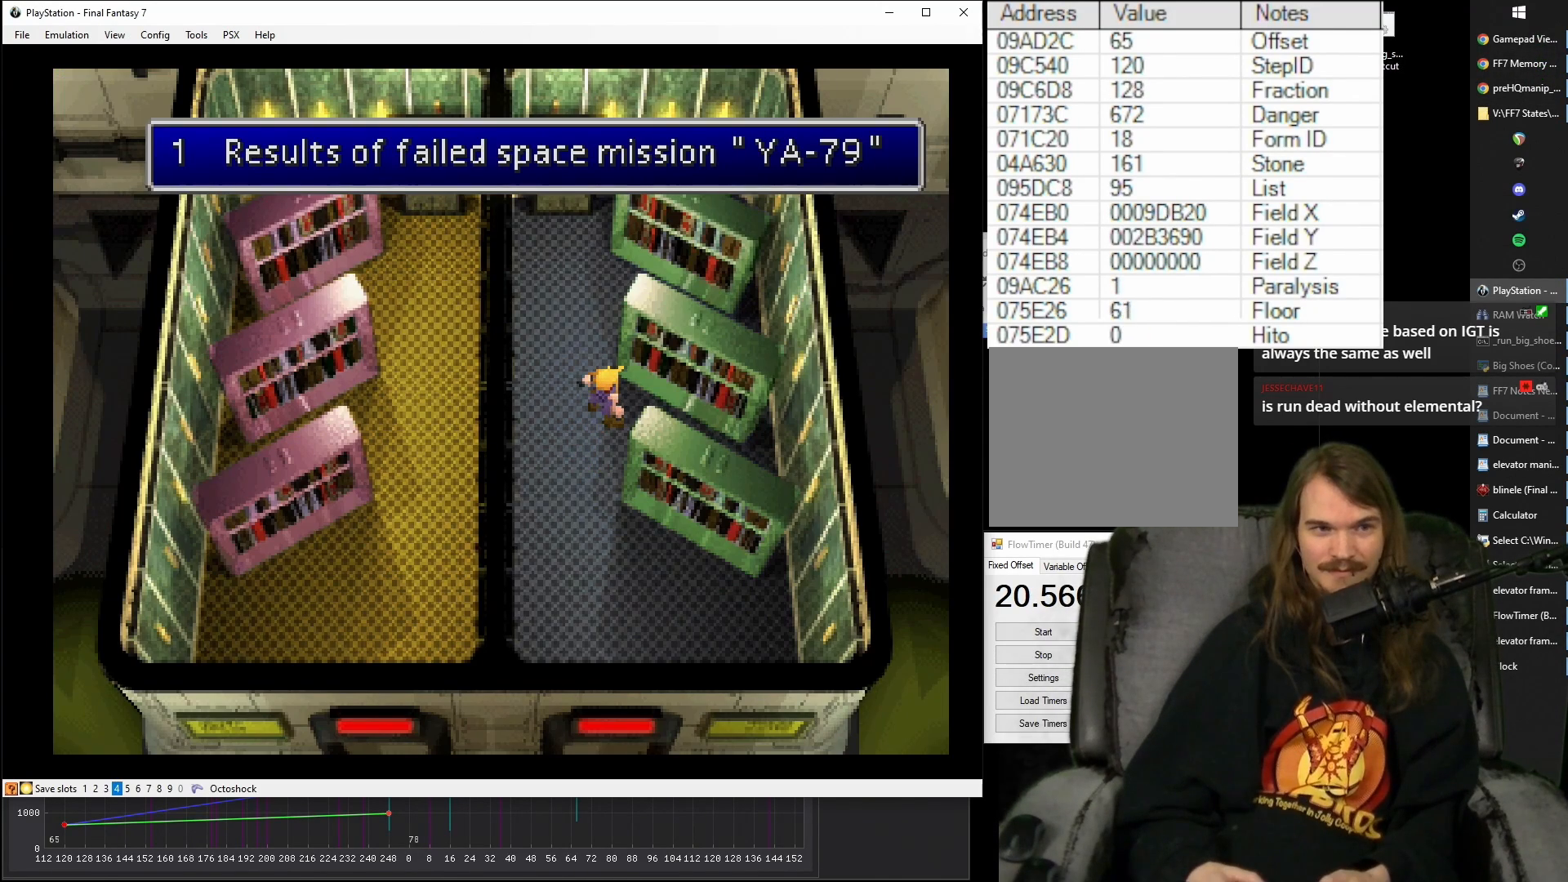
{"buttons": [], "events": [[383, "CROSS", "up"]]}